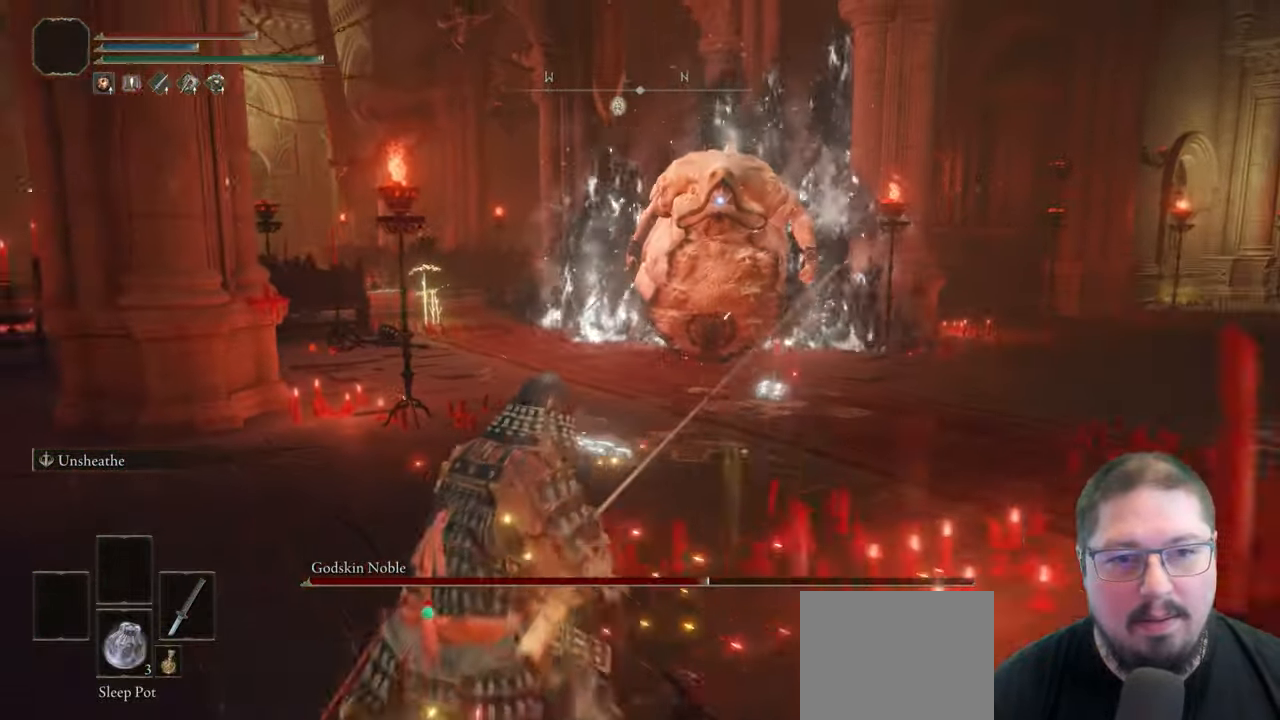
Gameplay with a controller (Xbox layout); each line is a JSON object with the inputs held at the frame after it (dt_ms = milliseconds from this image to that frame). "button_events" lists button changes between this image and that frame as [ms after this image, input, new state], when the widget could be followed in between (sticks are given only as held states).
{"dt_ms": 1000, "buttons": [], "left_stick": "up-right", "right_stick": "down-right", "button_events": [[33, "R3", "down"], [183, "R3", "up"], [567, "X", "down"], [667, "X", "up"]]}
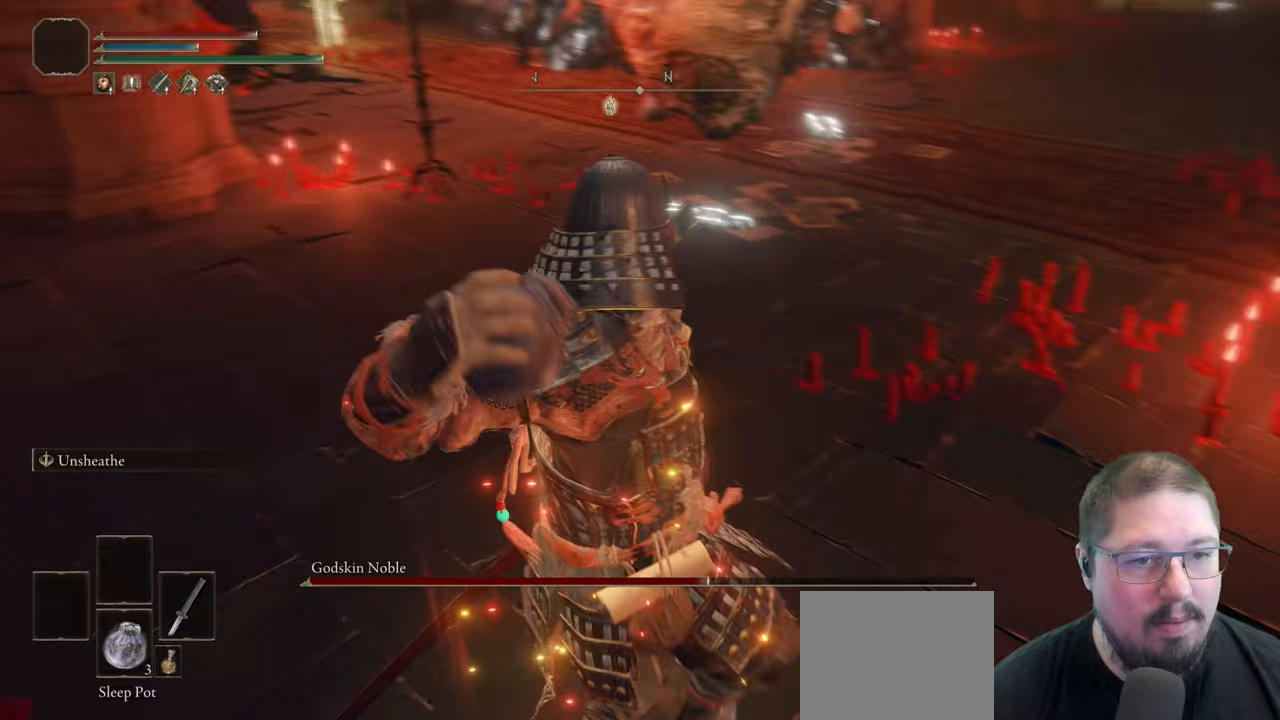
{"dt_ms": 500, "buttons": [], "left_stick": "up", "right_stick": "center", "button_events": []}
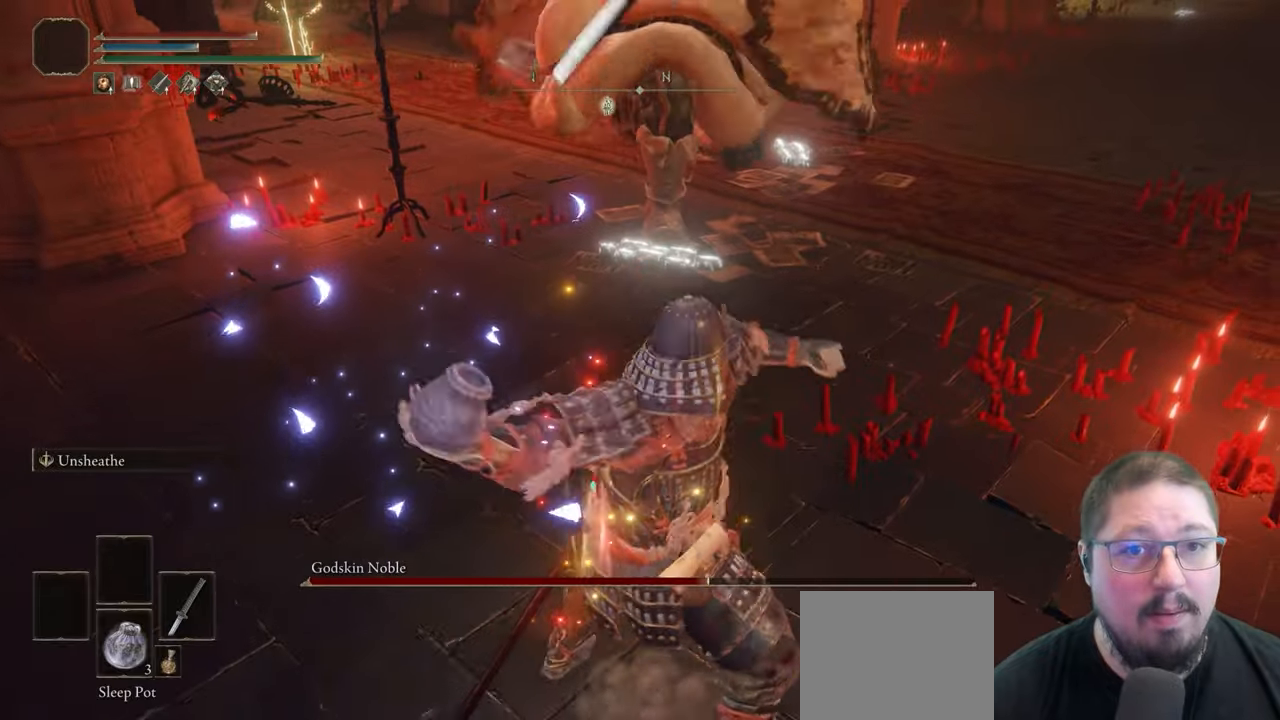
{"dt_ms": 500, "buttons": [], "left_stick": "up-right", "right_stick": "center", "button_events": [[383, "B", "down"], [483, "B", "up"]]}
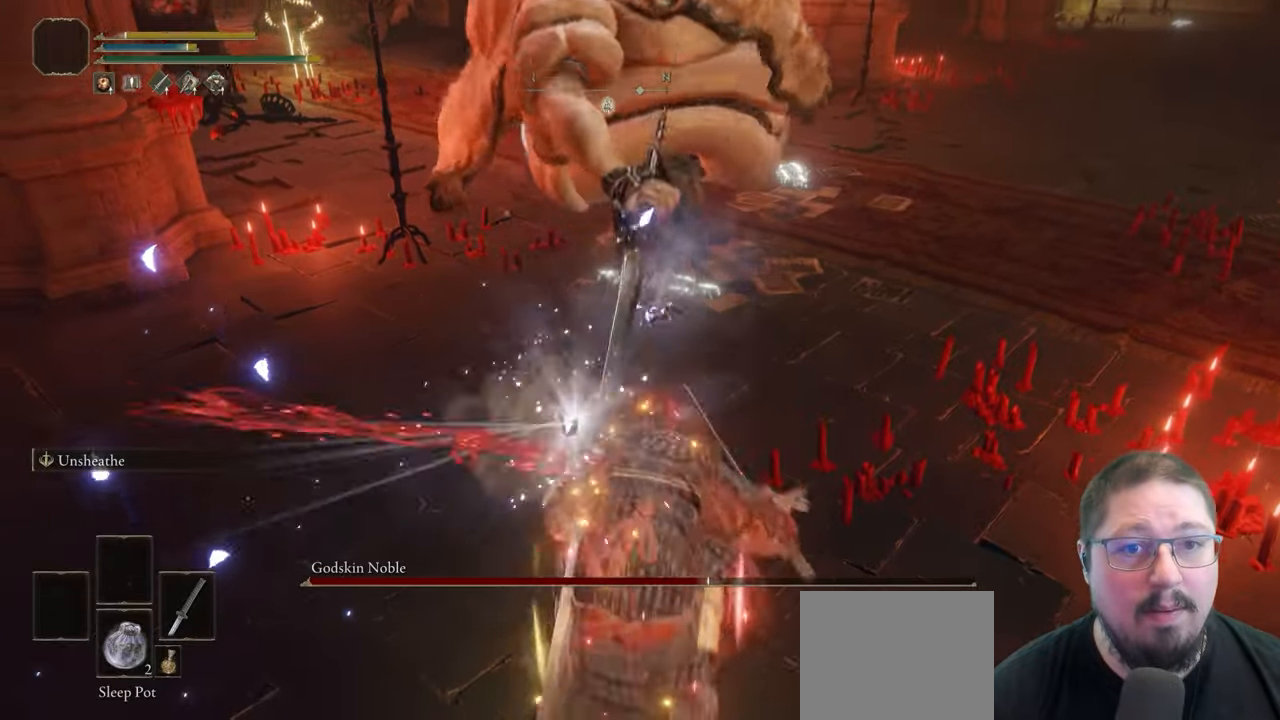
{"dt_ms": 500, "buttons": [], "left_stick": "down-left", "right_stick": "center", "button_events": [[83, "B", "down"], [167, "B", "up"], [250, "B", "down"], [317, "B", "up"], [400, "B", "down"], [483, "B", "up"]]}